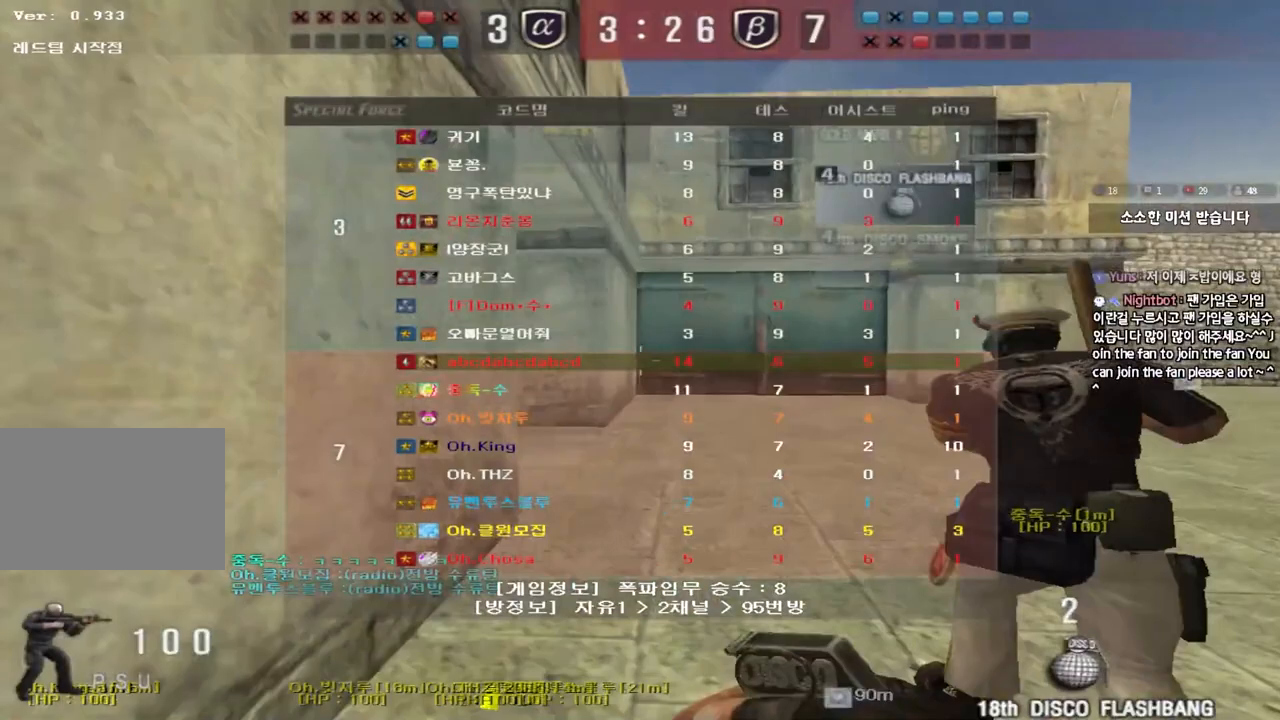
Gameplay with keyboard; each line is a JSON object with the keys held at the frame after it. "events" lists presses ("down") and releases ("up") of "a", "ctrl", "d", "e", "f", "q", "r", "s", "shift", "space", "tab" and "w" between this image and that frame as [ms after this image, input, new state], when the widget could be followed in between. No other keys are recorded. Mouse input is not recorded.
{"keys": ["d", "tab", "w"], "events": []}
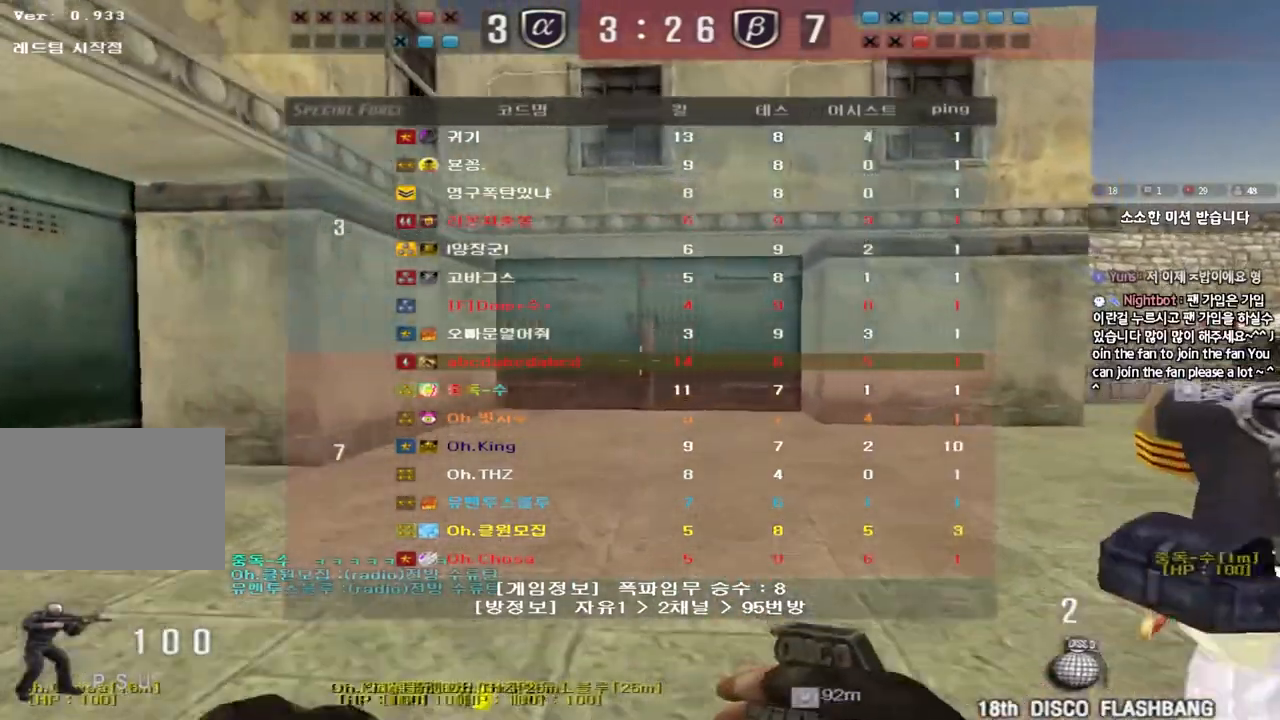
{"keys": ["a", "w"], "events": [[400, "tab", "up"], [417, "d", "up"], [500, "a", "down"]]}
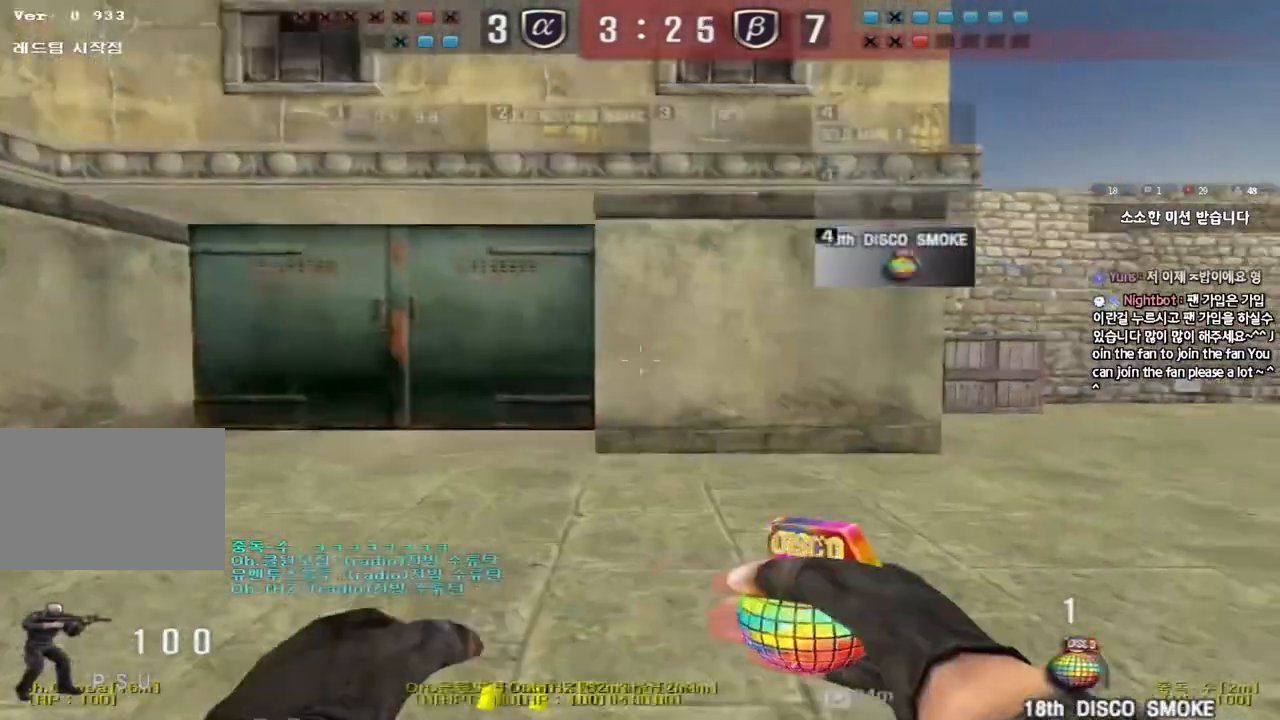
{"keys": ["a", "w"], "events": []}
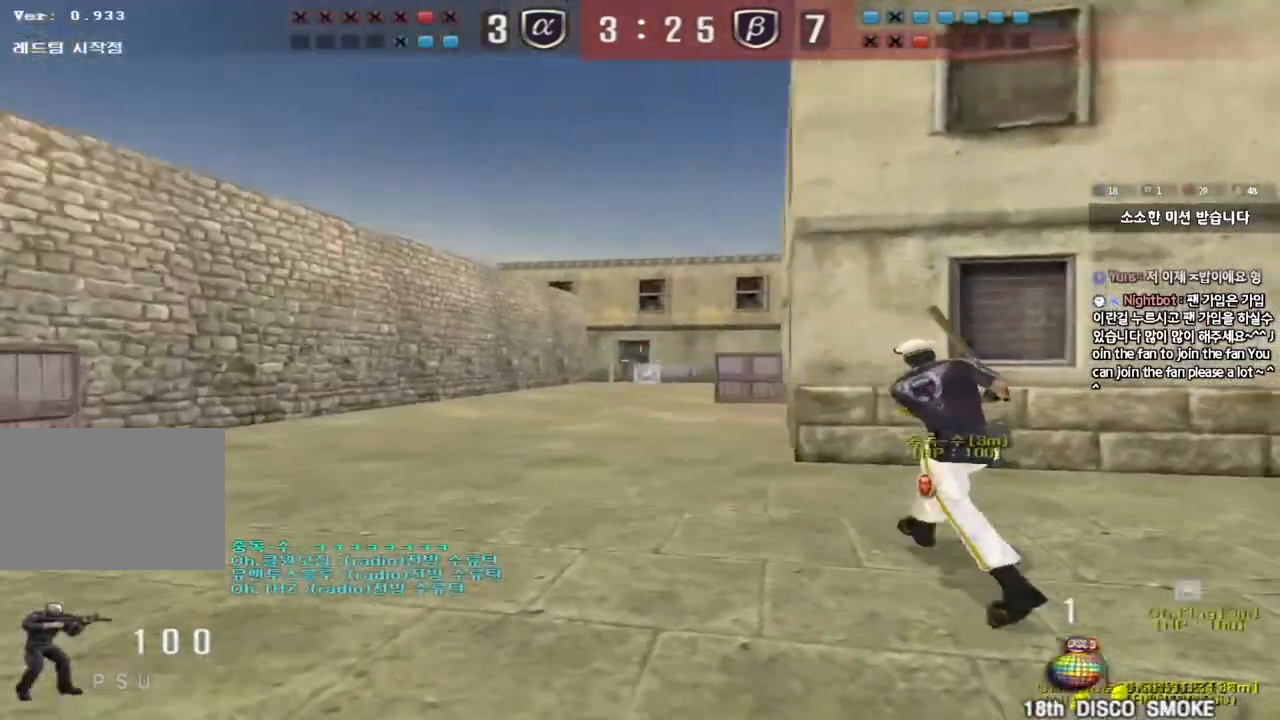
{"keys": ["a", "w"], "events": []}
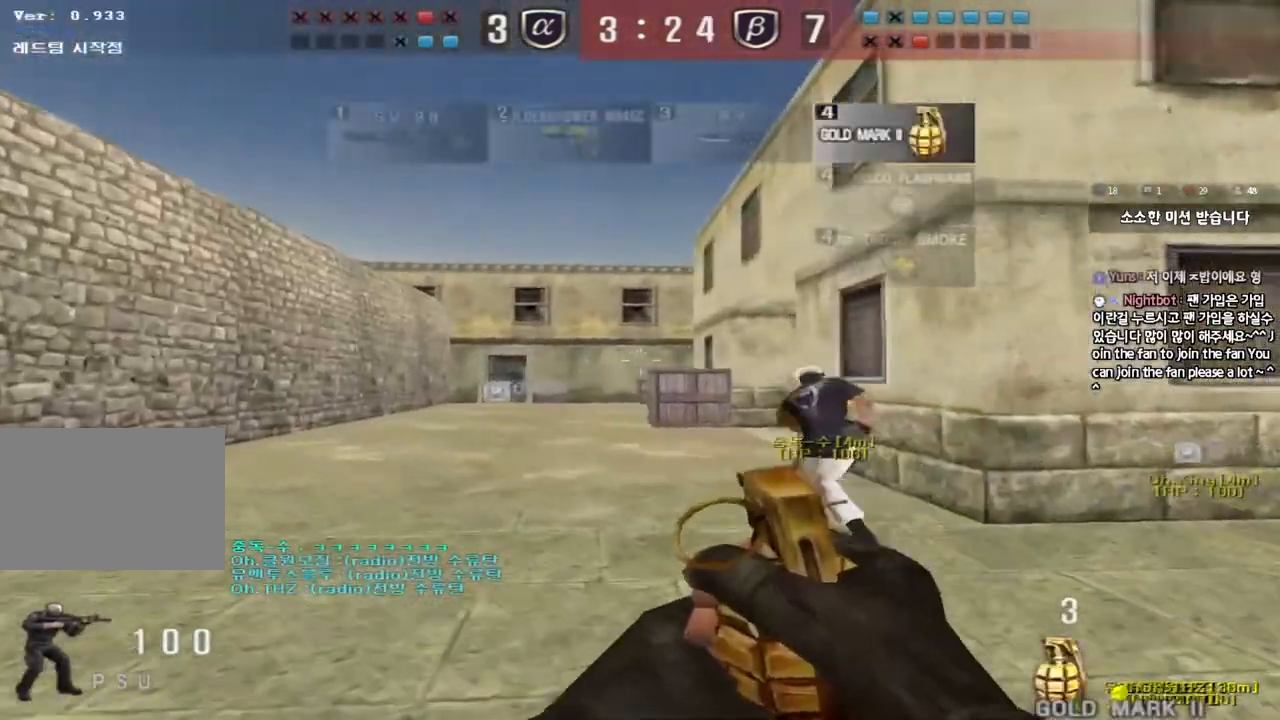
{"keys": ["w"], "events": [[450, "a", "up"]]}
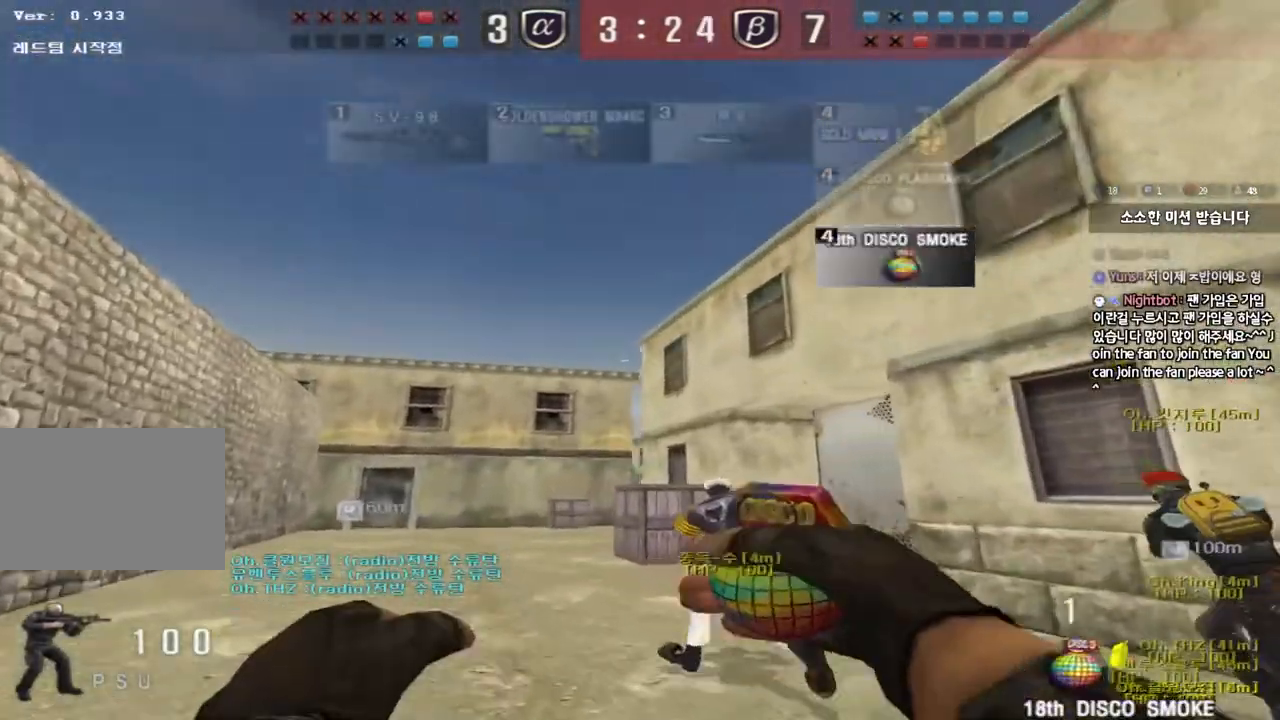
{"keys": ["space", "w"], "events": [[417, "space", "down"]]}
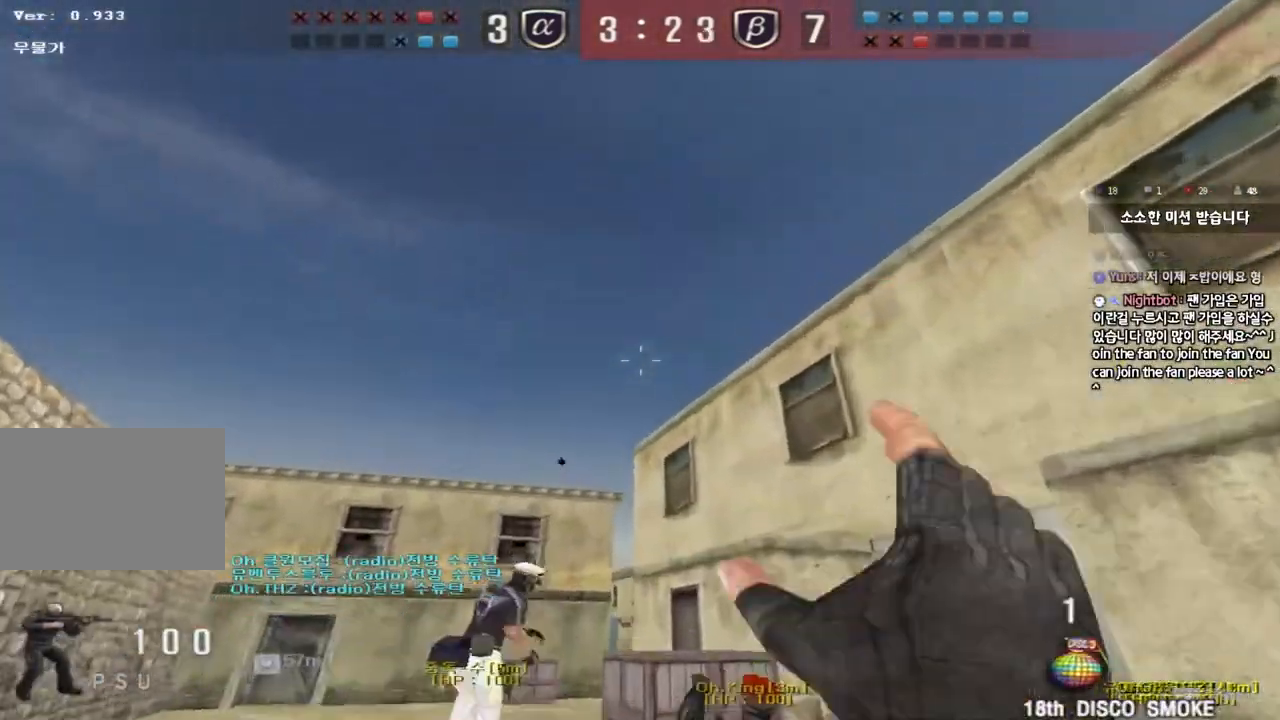
{"keys": ["a", "w"], "events": [[100, "space", "up"], [117, "a", "down"]]}
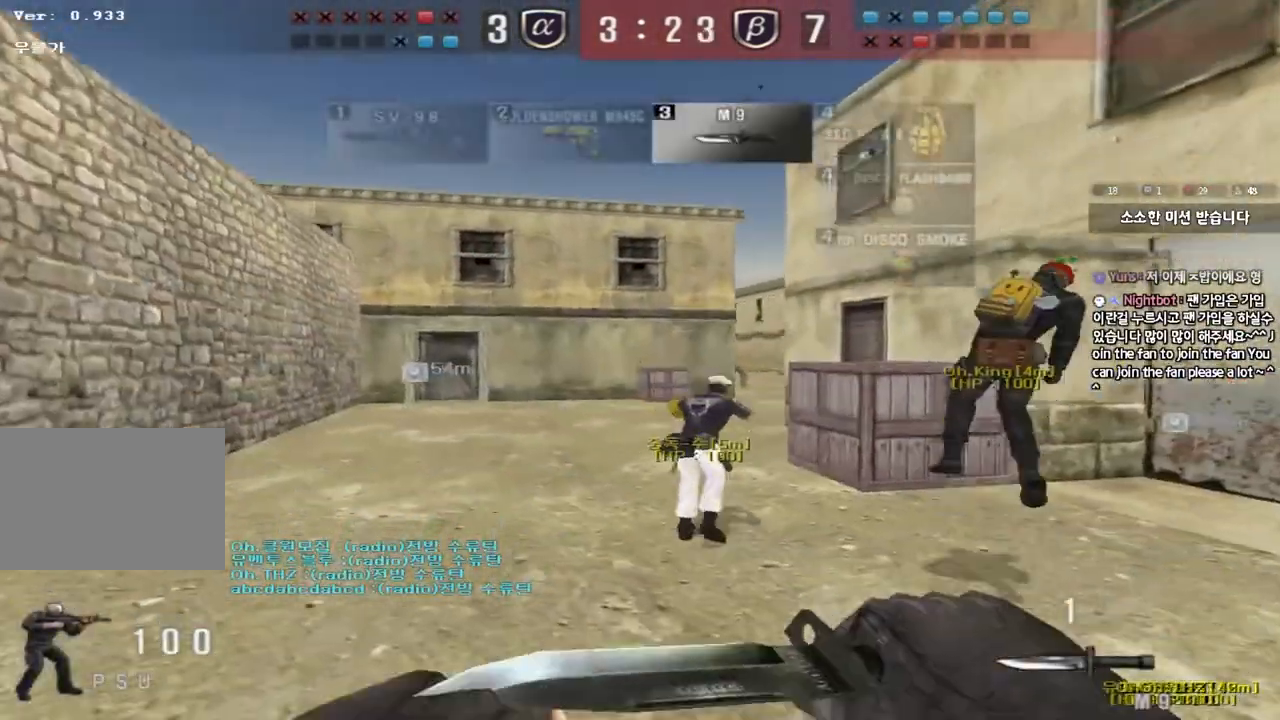
{"keys": ["a", "w"], "events": []}
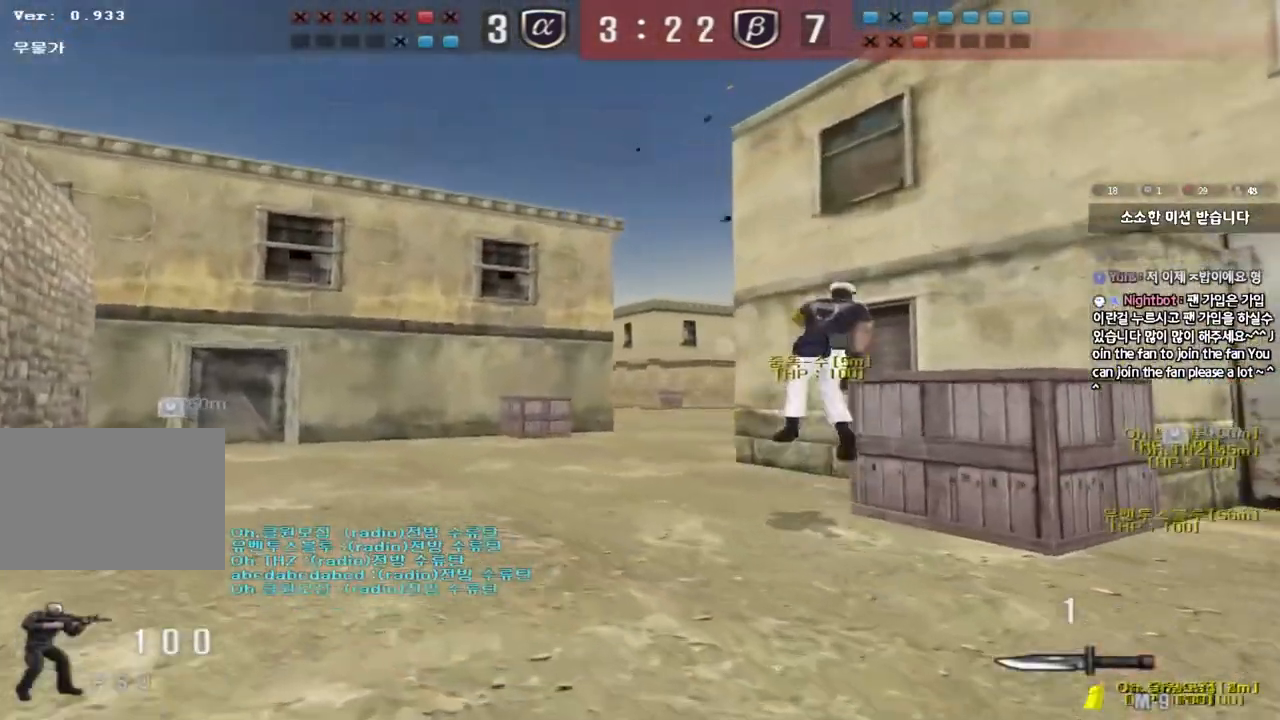
{"keys": ["a", "w"], "events": []}
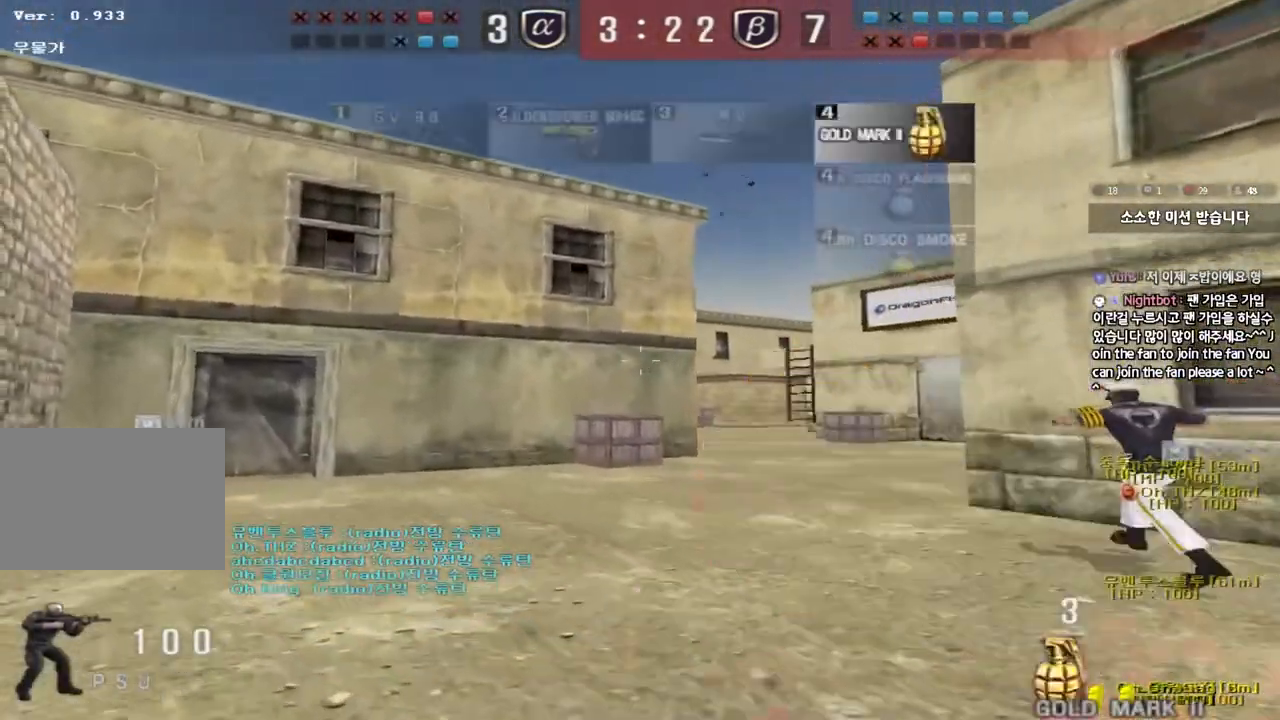
{"keys": ["a", "w"], "events": []}
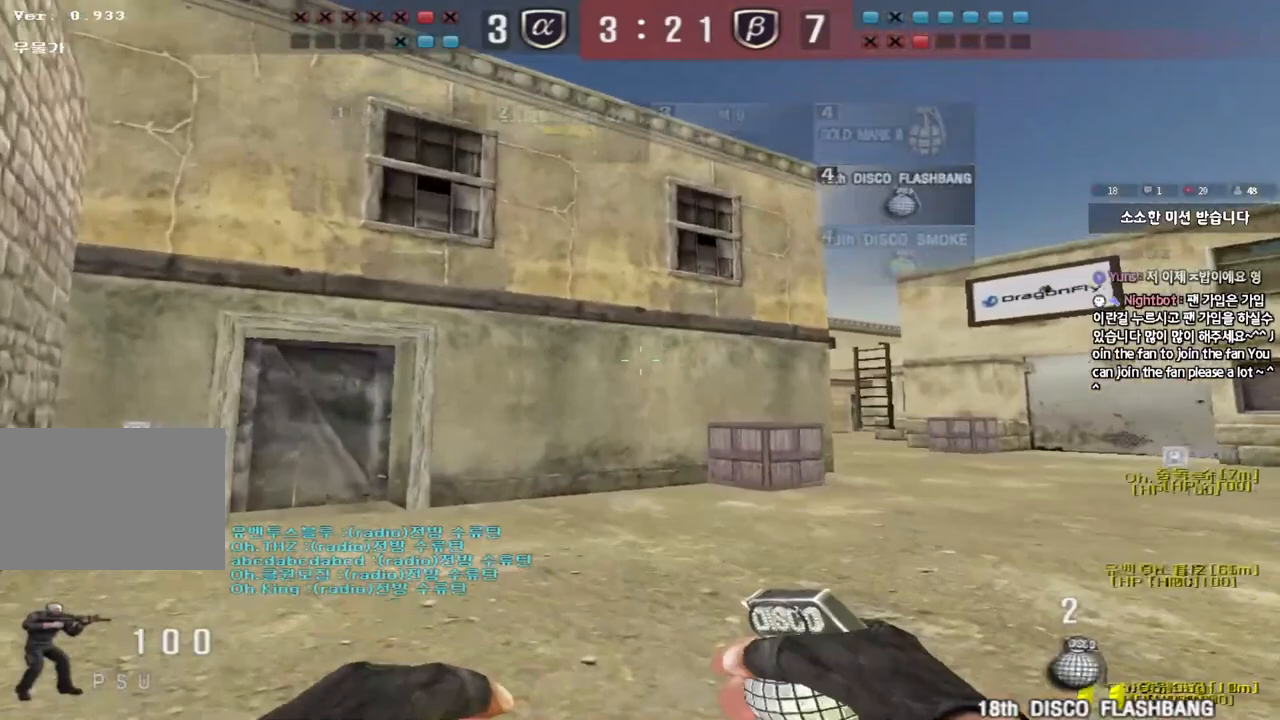
{"keys": ["w"], "events": [[450, "a", "up"]]}
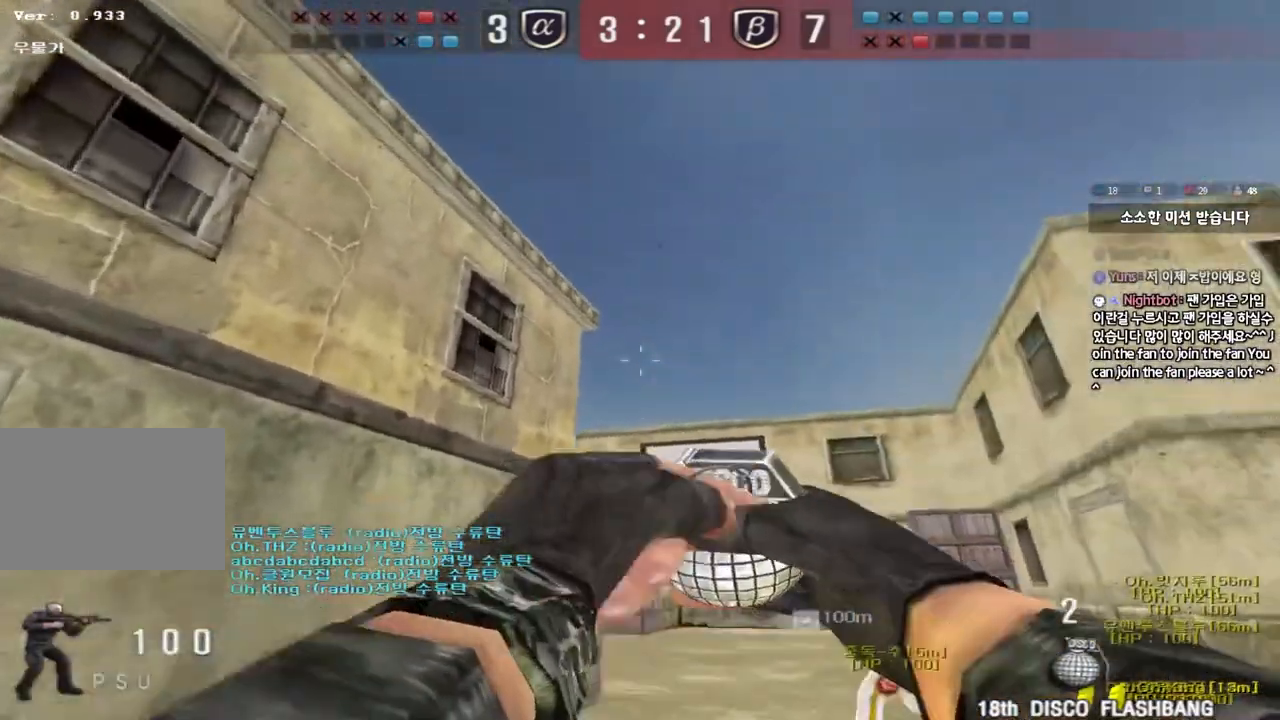
{"keys": ["d", "w"], "events": [[217, "space", "down"], [367, "space", "up"], [500, "d", "down"]]}
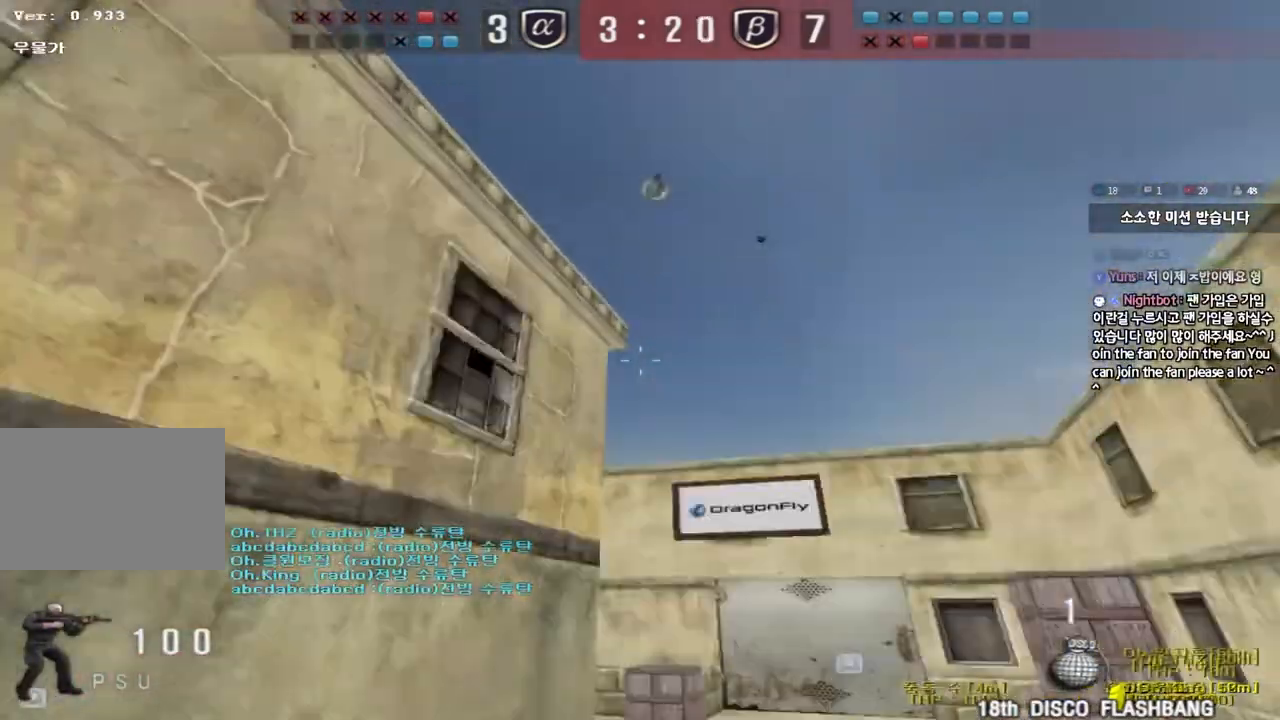
{"keys": ["d", "w"], "events": []}
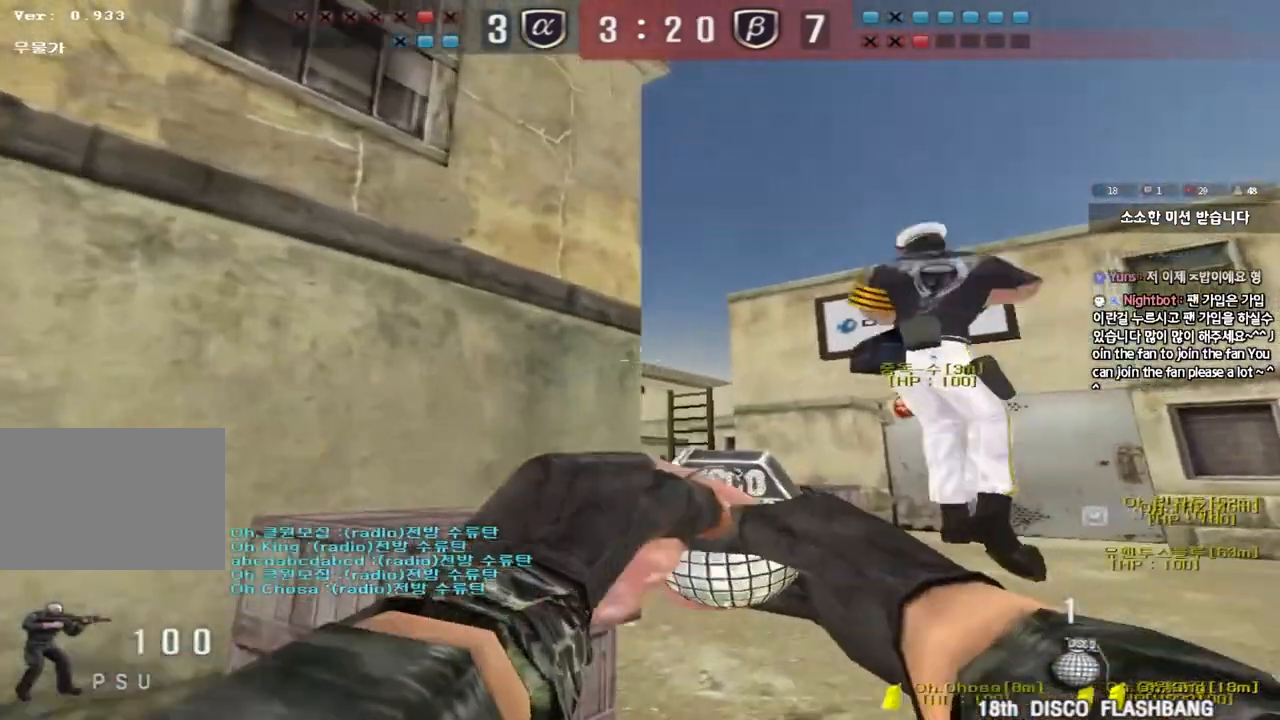
{"keys": ["d", "w"], "events": []}
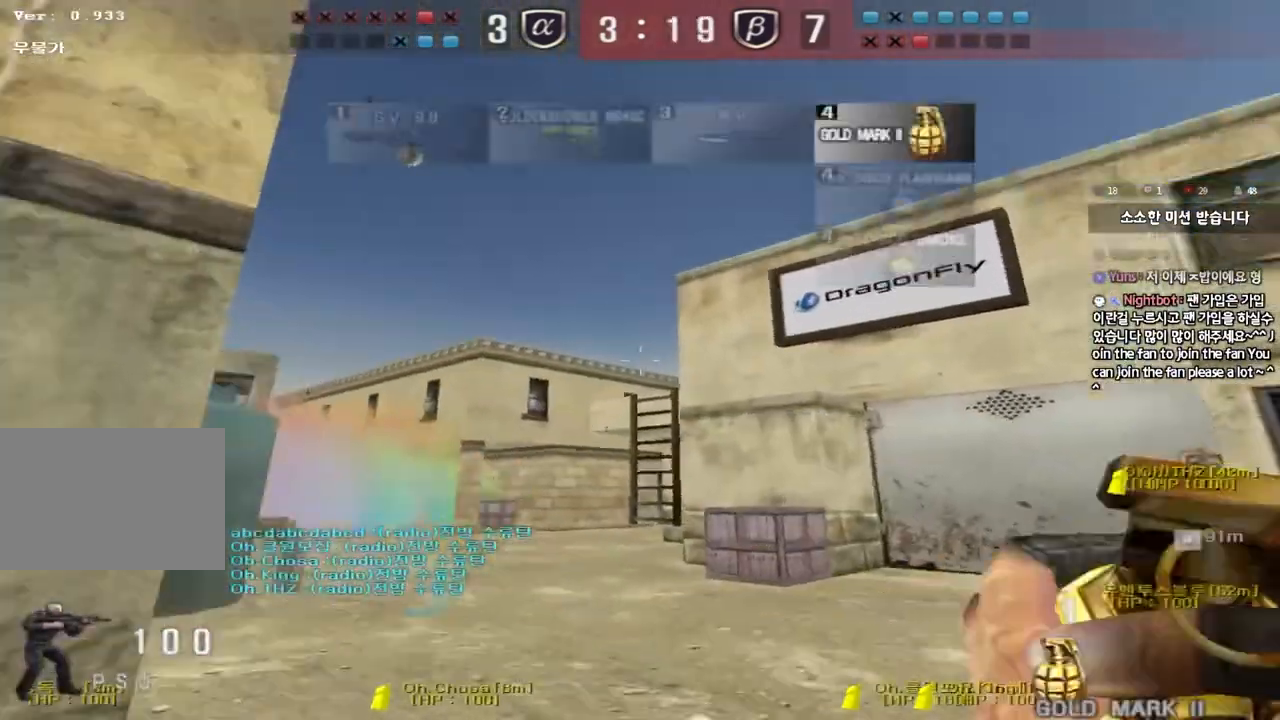
{"keys": ["d", "w"], "events": []}
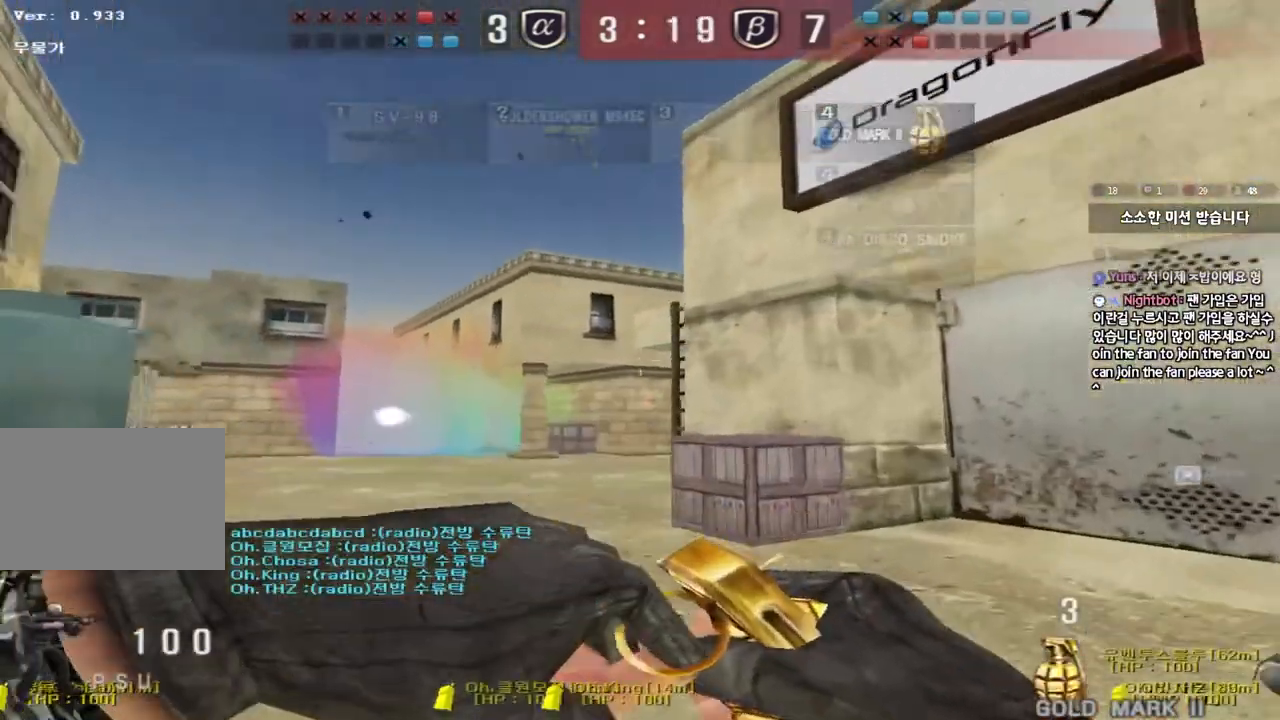
{"keys": ["a", "w"], "events": [[467, "d", "up"], [500, "a", "down"]]}
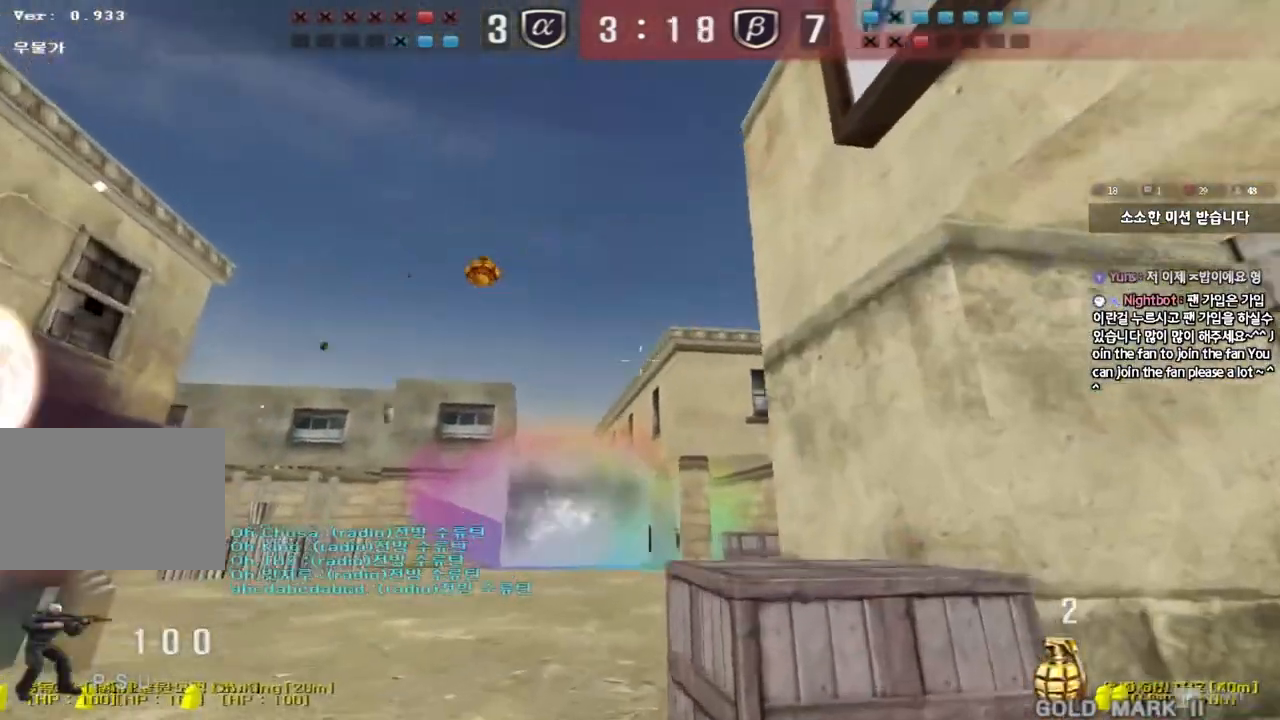
{"keys": ["w"], "events": [[350, "a", "up"]]}
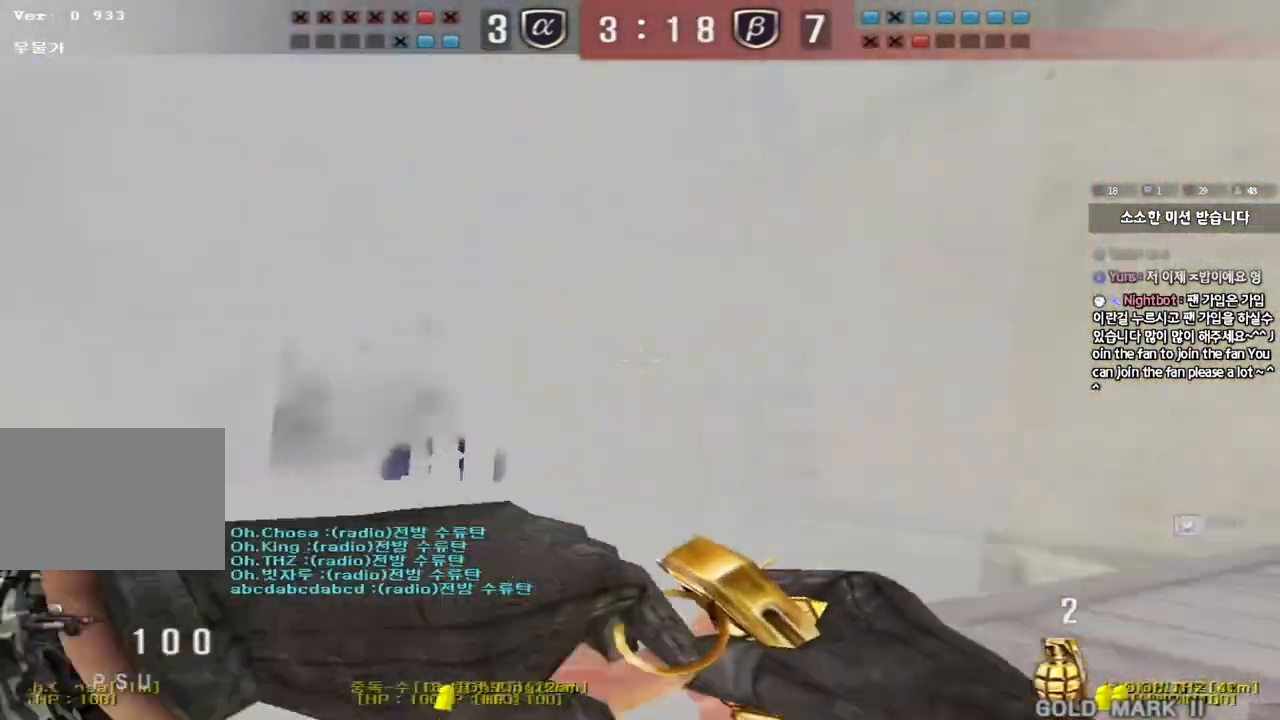
{"keys": ["space", "w"], "events": [[50, "d", "down"], [183, "d", "up"], [400, "space", "down"]]}
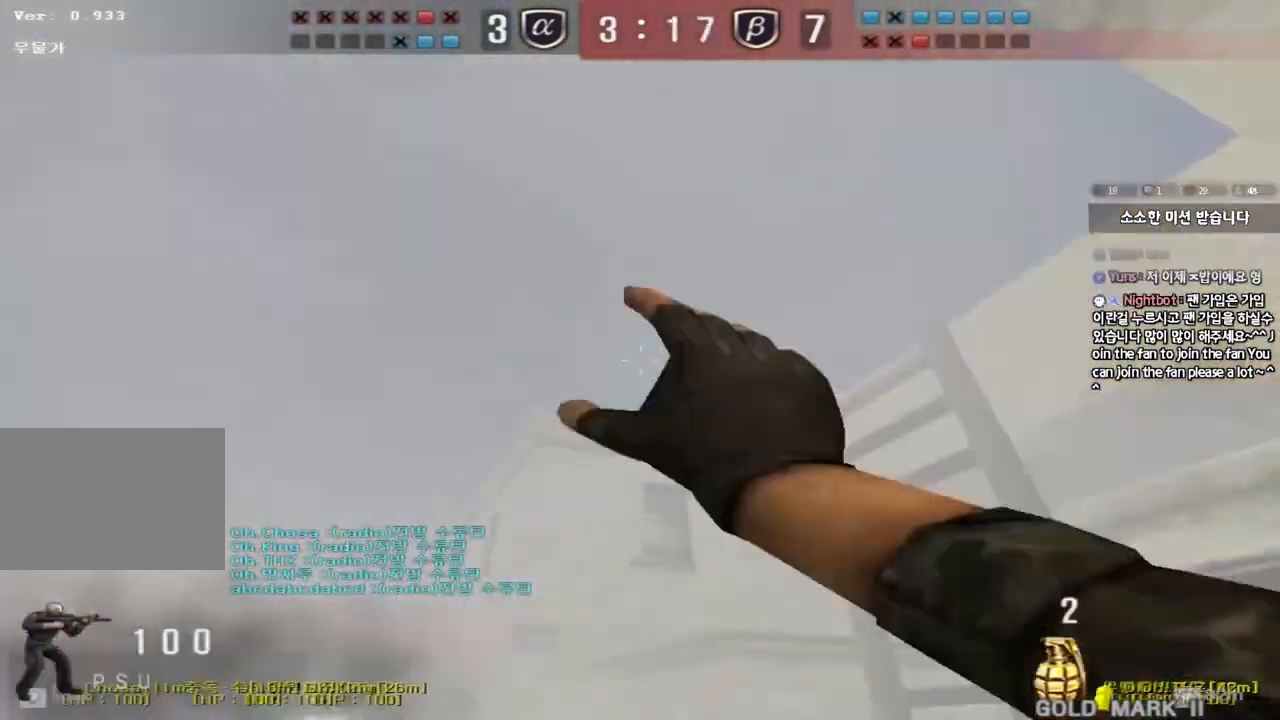
{"keys": ["d", "w"], "events": [[67, "space", "up"], [383, "d", "down"]]}
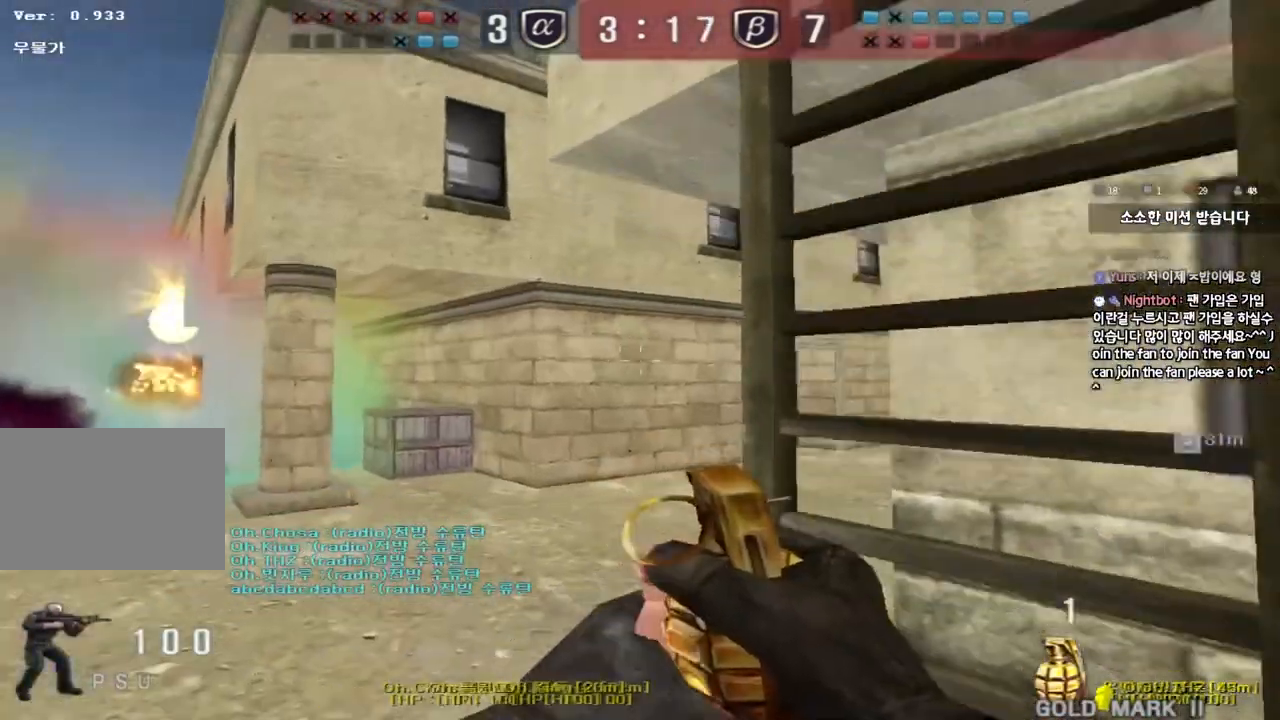
{"keys": ["w"], "events": [[17, "d", "up"], [117, "space", "down"], [233, "space", "up"]]}
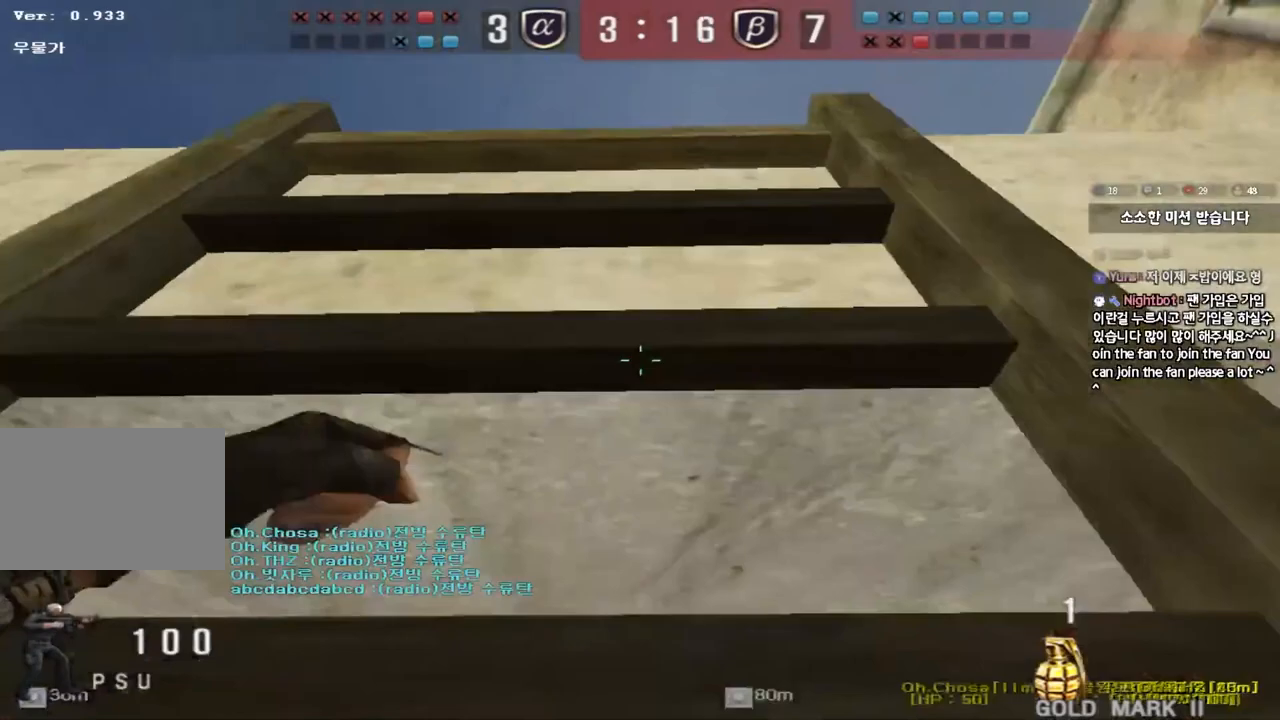
{"keys": ["w"], "events": []}
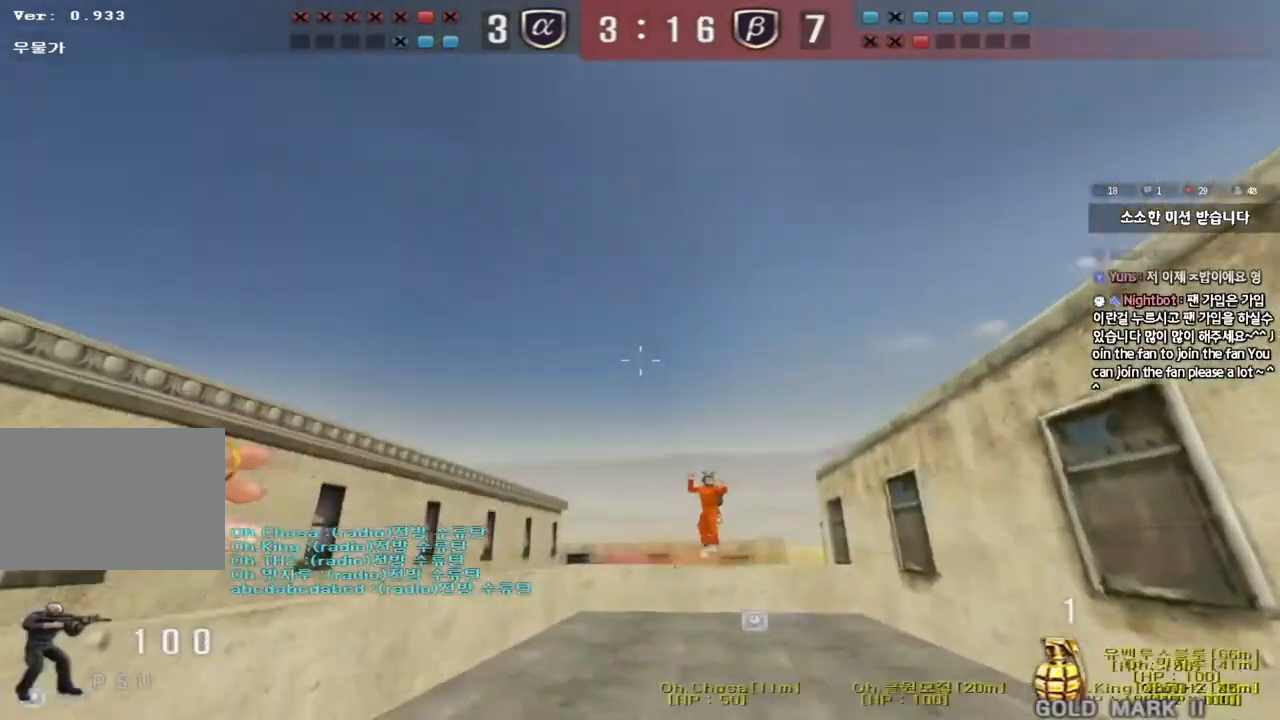
{"keys": ["d", "w"], "events": [[83, "d", "down"], [100, "space", "down"], [250, "space", "up"], [267, "a", "down"], [267, "d", "up"], [400, "a", "up"], [433, "d", "down"]]}
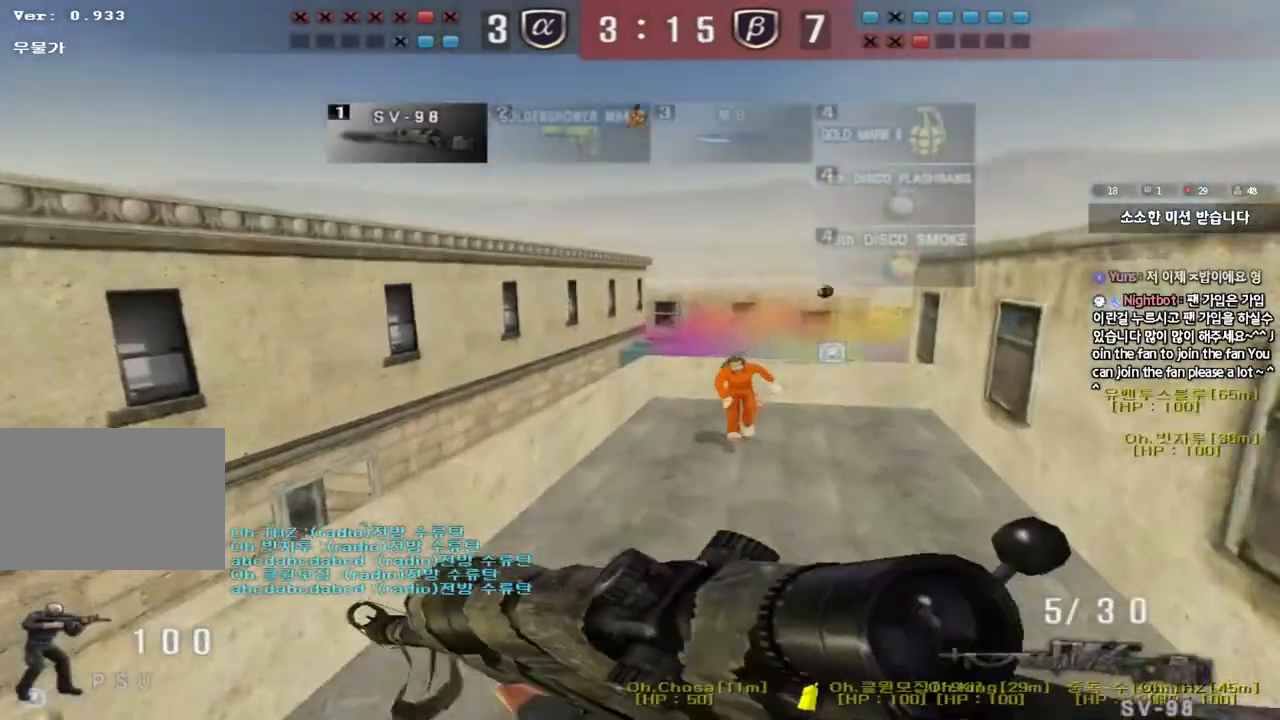
{"keys": ["shift", "space"], "events": [[367, "shift", "down"], [383, "d", "up"], [383, "w", "up"], [417, "space", "down"]]}
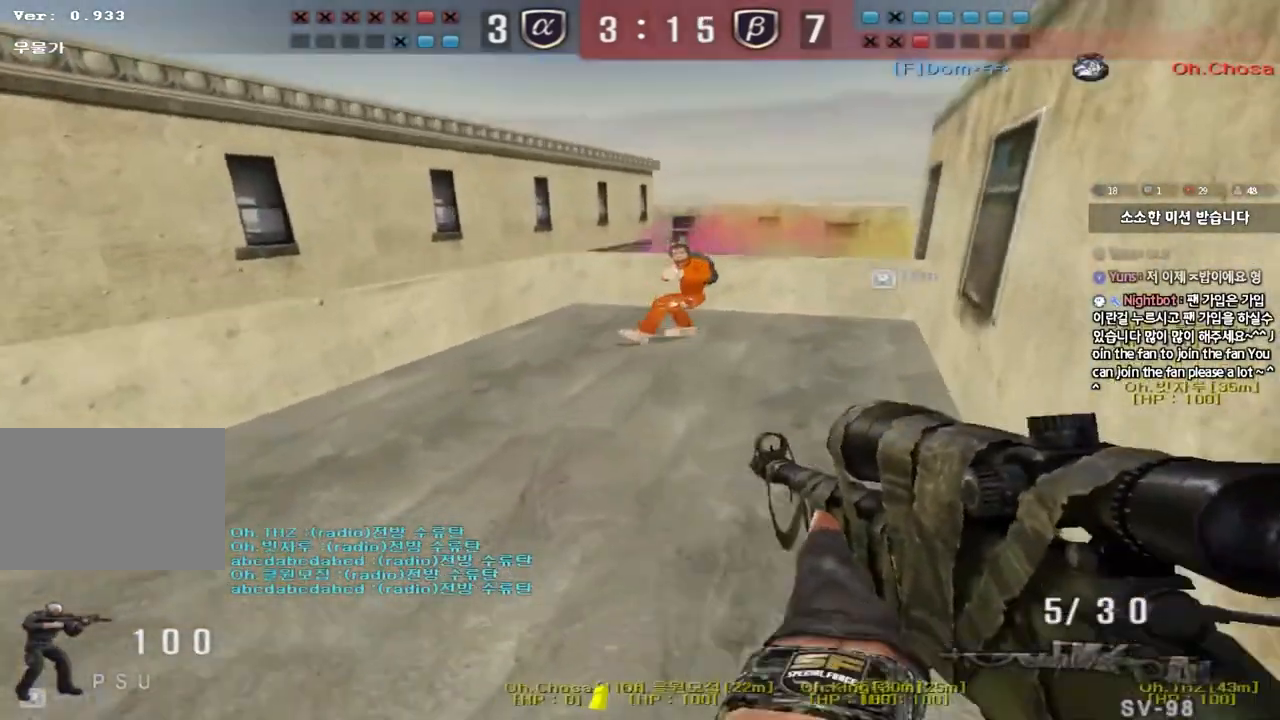
{"keys": [], "events": [[33, "space", "up"], [133, "shift", "up"]]}
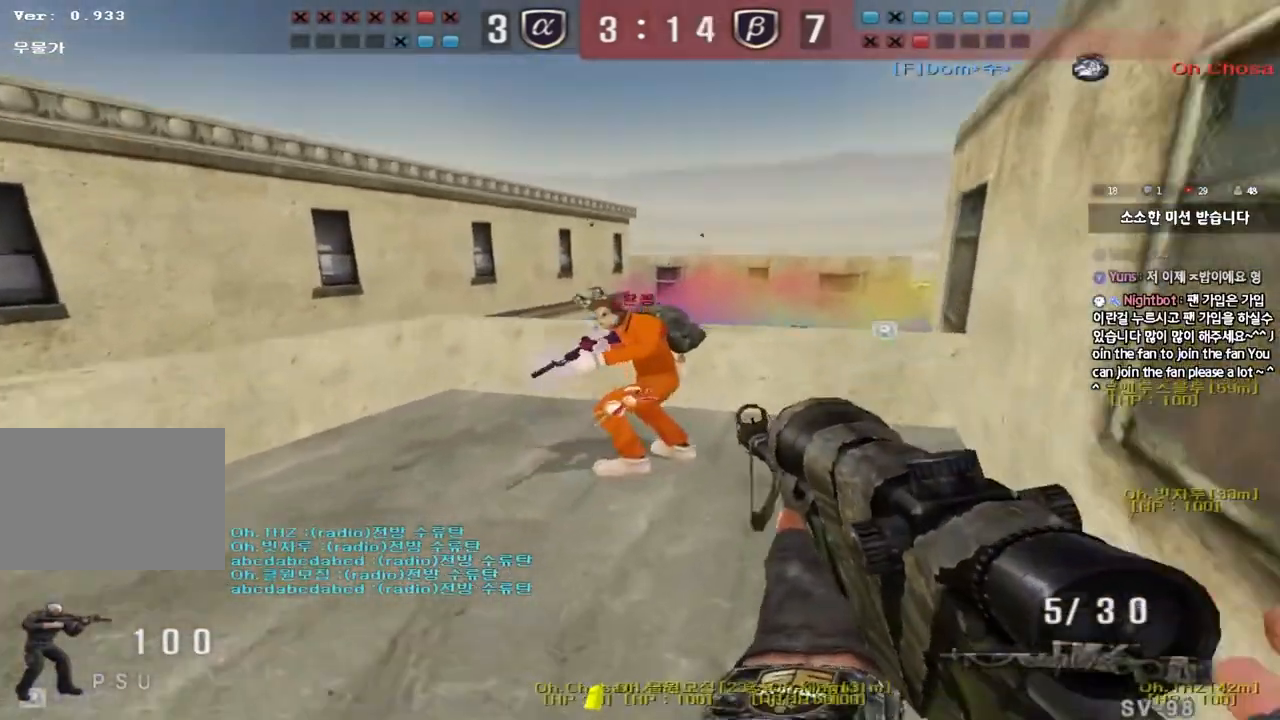
{"keys": [], "events": [[100, "d", "down"], [100, "w", "down"], [200, "d", "up"], [200, "shift", "down"], [217, "w", "up"], [233, "space", "down"], [367, "space", "up"], [400, "shift", "up"]]}
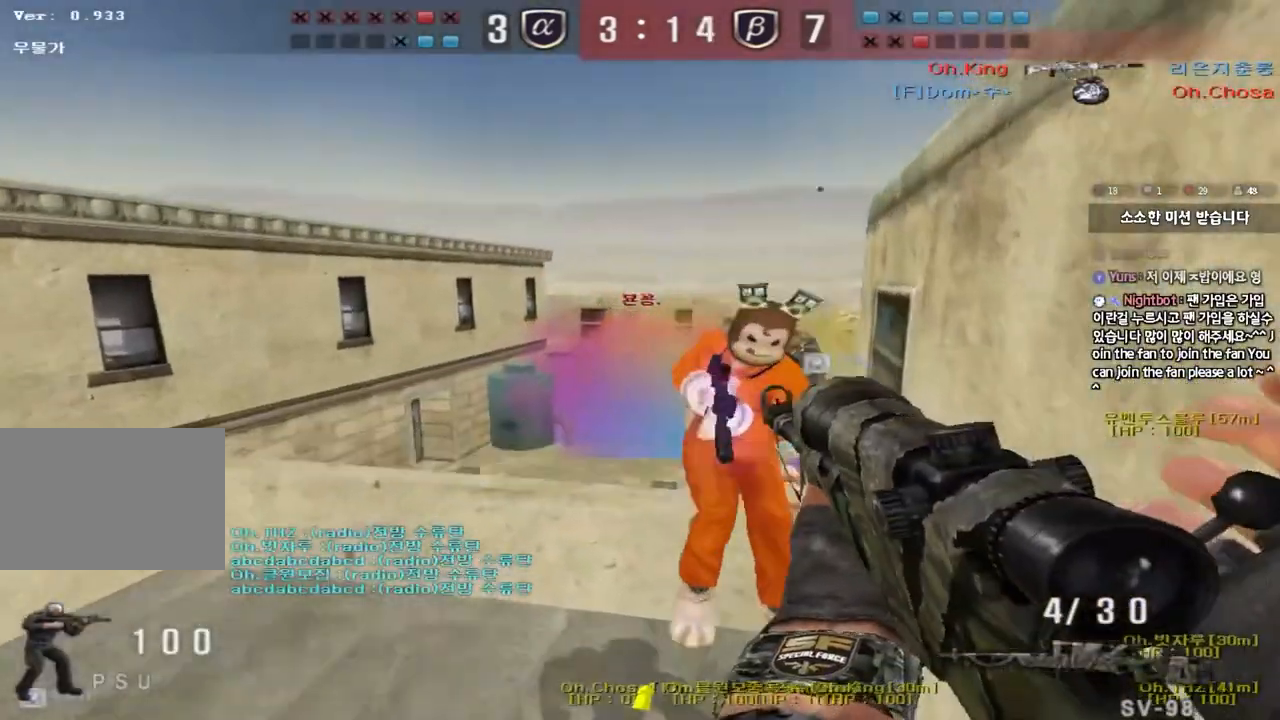
{"keys": ["ctrl"], "events": [[183, "ctrl", "down"]]}
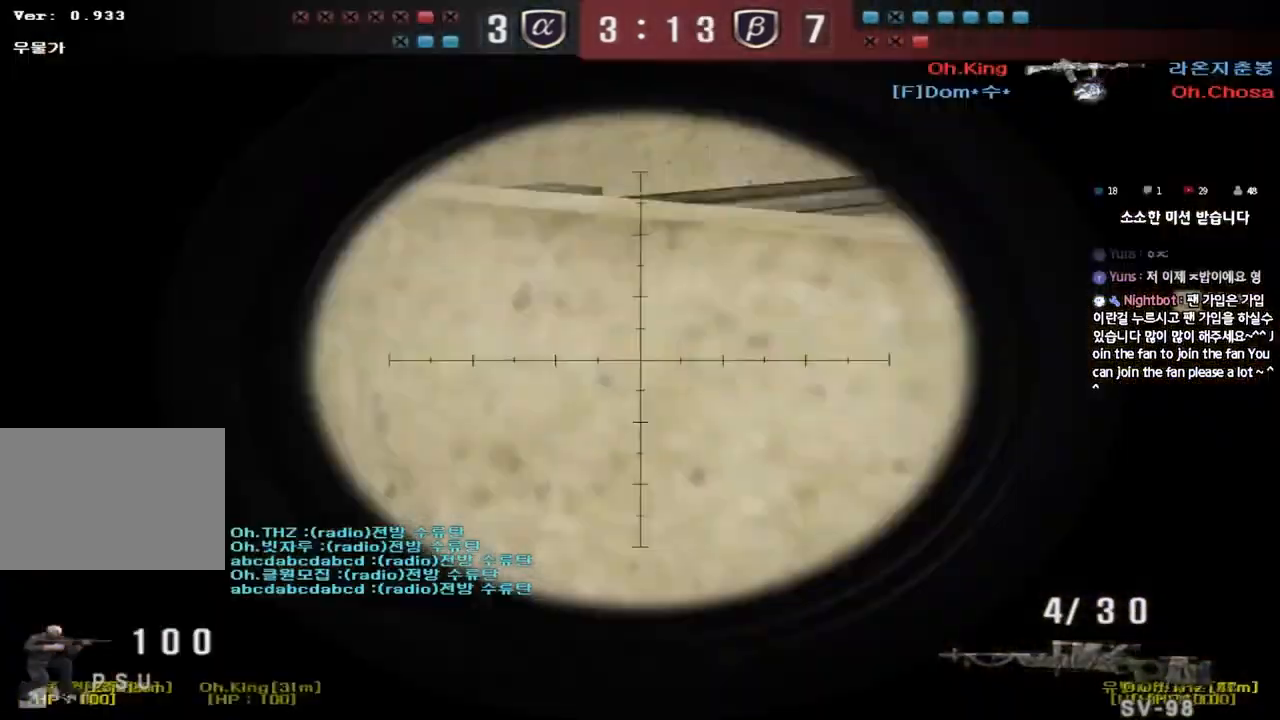
{"keys": ["ctrl", "d", "w"], "events": [[117, "w", "down"], [133, "d", "down"], [150, "ctrl", "up"], [250, "ctrl", "down"], [250, "d", "up"], [267, "space", "down"], [267, "w", "up"], [333, "d", "down"], [333, "w", "down"], [367, "ctrl", "up"], [383, "space", "up"], [450, "ctrl", "down"]]}
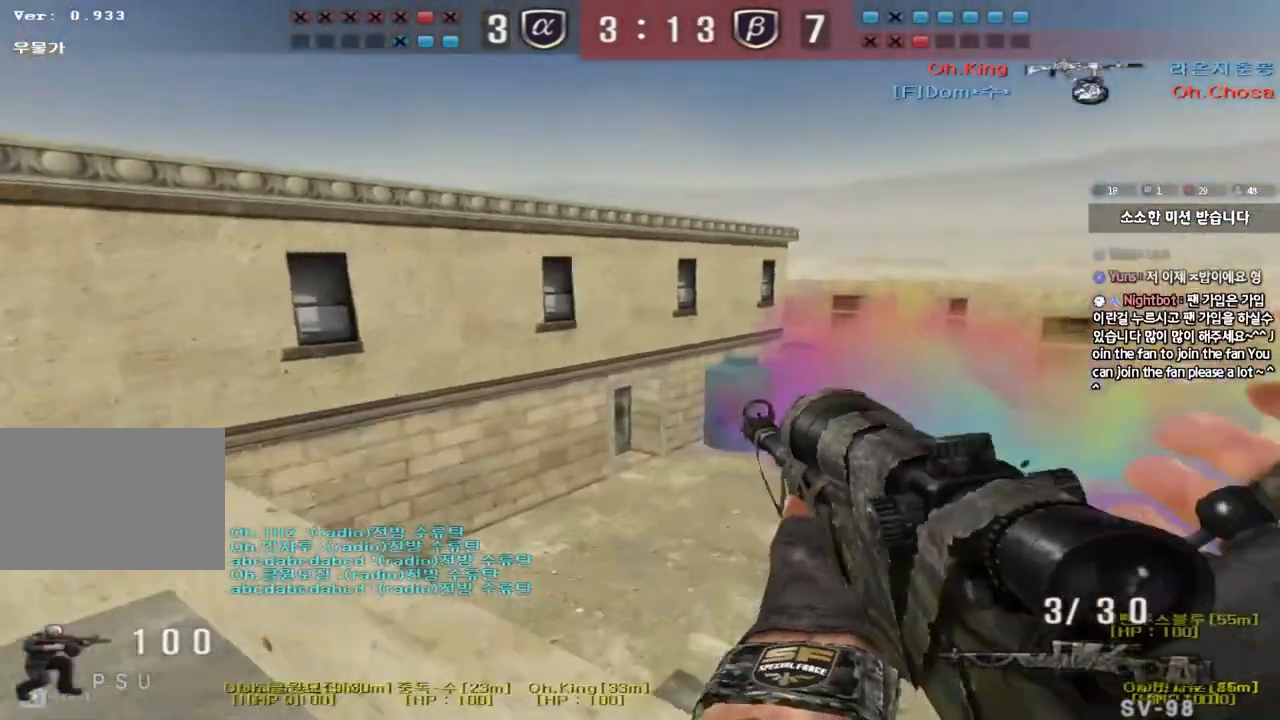
{"keys": []}
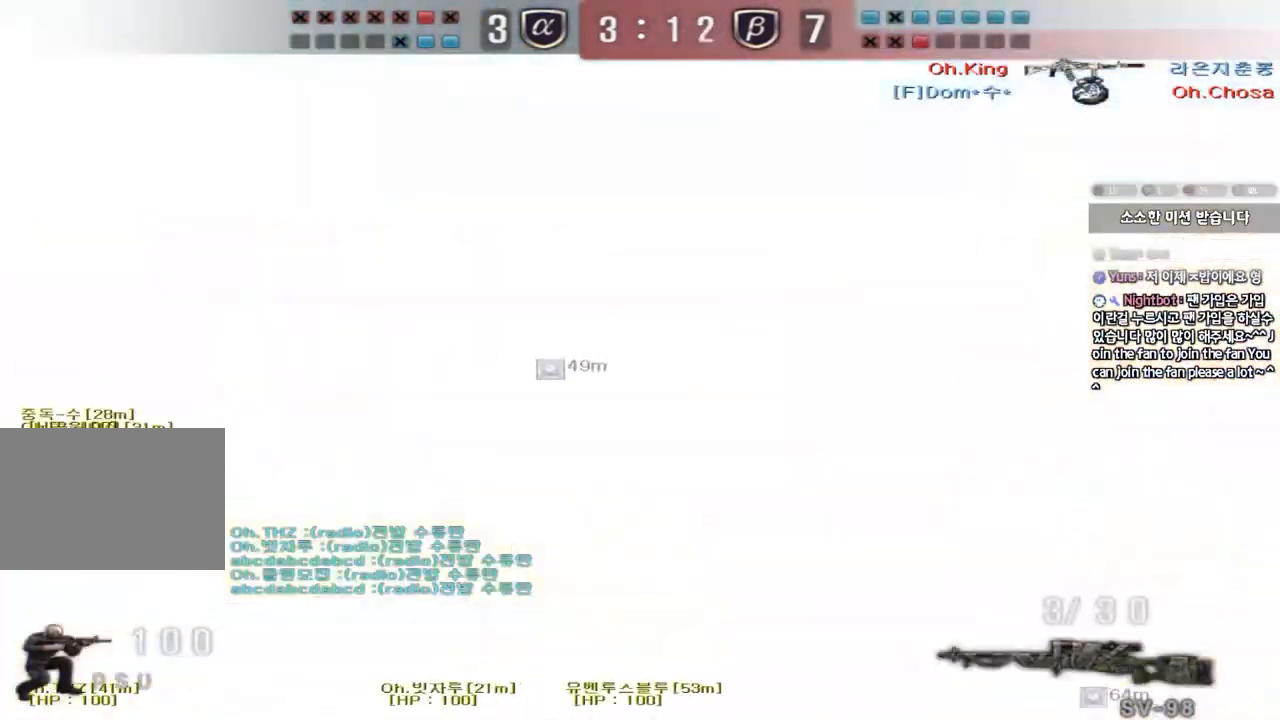
{"keys": ["a", "w"], "events": [[67, "a", "down"], [83, "w", "down"]]}